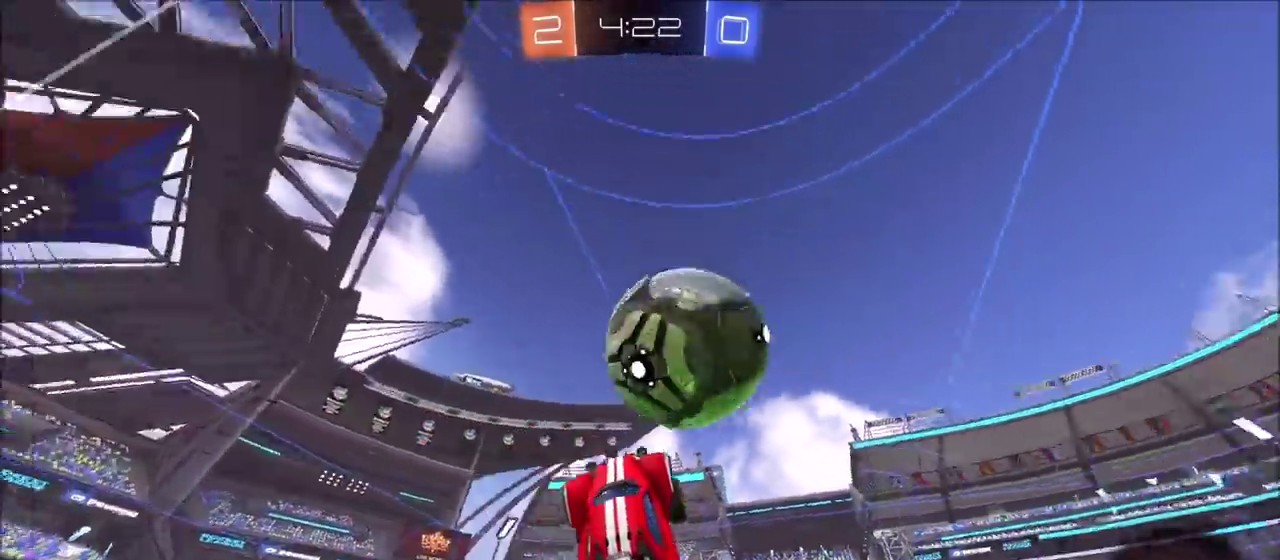
Gameplay with a controller (PlayStation layout); each line is a JSON object with the inputs held at the frame after it. "events" lists button and stick changes between this image and that frame as [ms after this image, input, new state], when the widget could be followed in between. This document gives stick clicks only as held states, not as events.
{"buttons": [], "left_stick": "down-left", "right_stick": "center", "events": [[117, "CROSS", "down"], [150, "left_stick", "up-right"], [167, "CIRCLE", "up"], [183, "CROSS", "up"], [250, "R2", "up"], [317, "left_stick", "center"], [450, "left_stick", "down-left"]]}
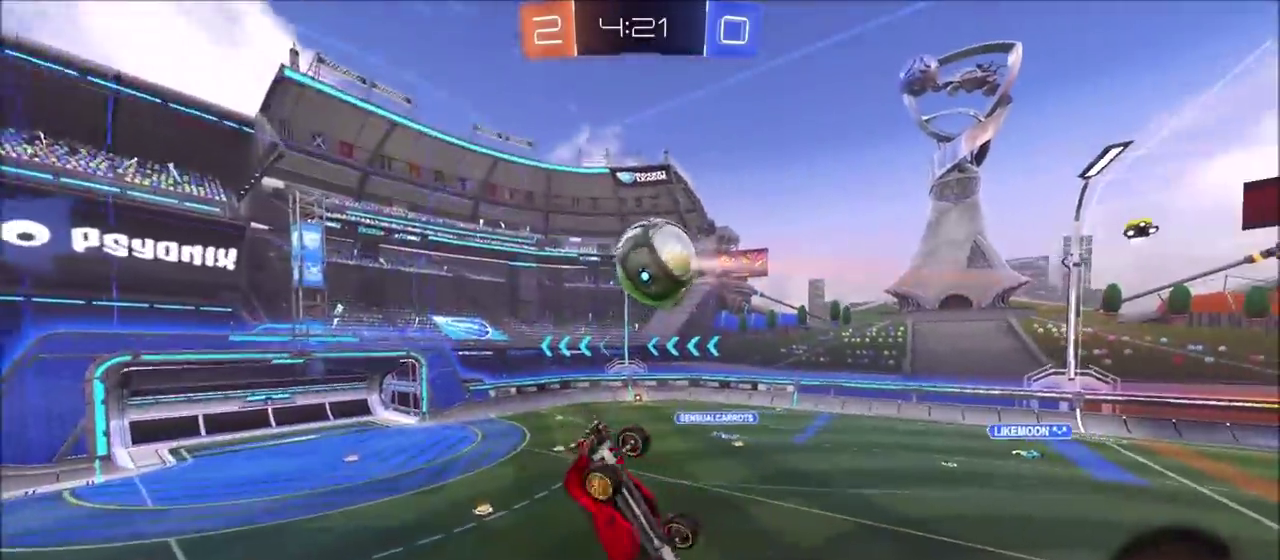
{"buttons": ["L1"], "left_stick": "up-right", "right_stick": "center", "events": [[233, "left_stick", "left"], [350, "left_stick", "up-left"], [450, "left_stick", "up-right"], [467, "L1", "down"]]}
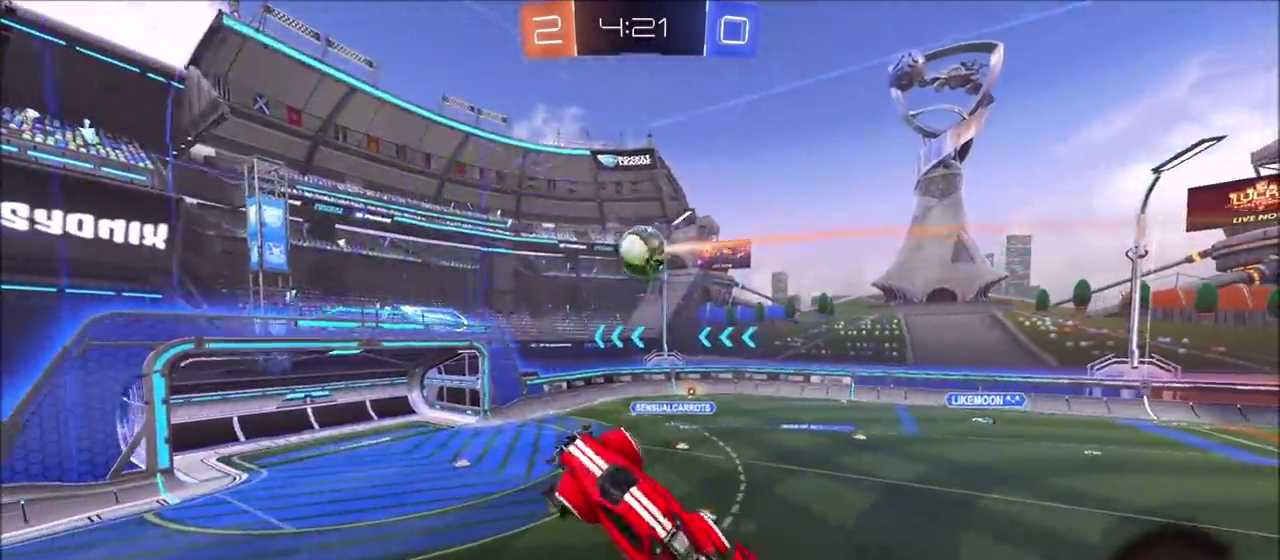
{"buttons": ["R2"], "left_stick": "center", "right_stick": "center", "events": [[117, "L1", "up"], [133, "R2", "down"], [133, "left_stick", "center"], [267, "left_stick", "up-right"], [350, "left_stick", "center"]]}
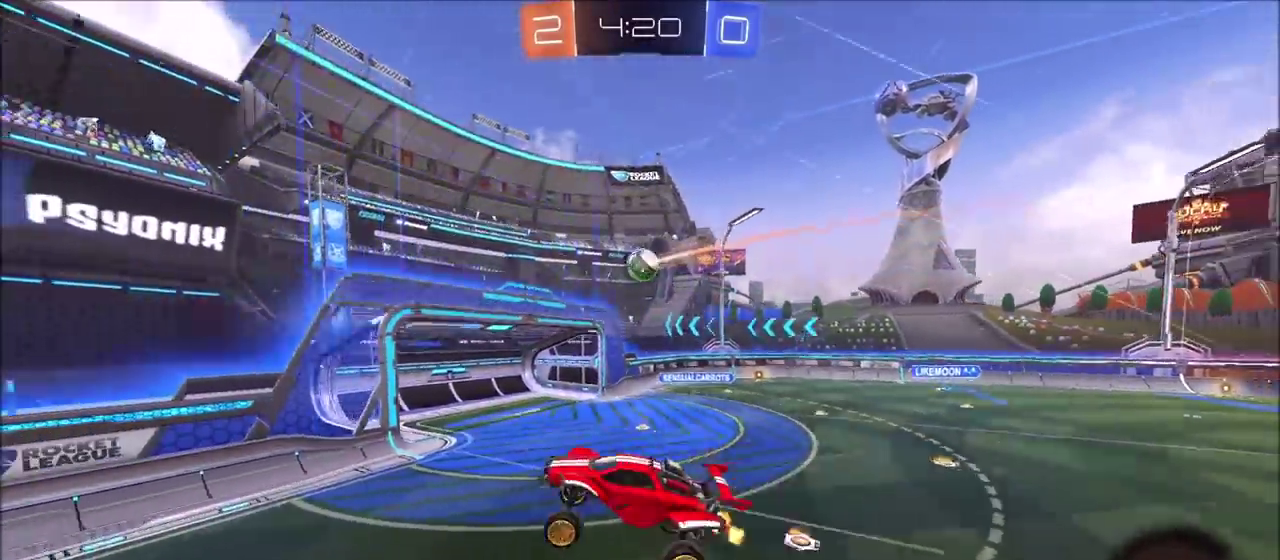
{"buttons": ["R2"], "left_stick": "left", "right_stick": "center", "events": [[167, "left_stick", "up-left"], [300, "left_stick", "center"], [383, "left_stick", "left"]]}
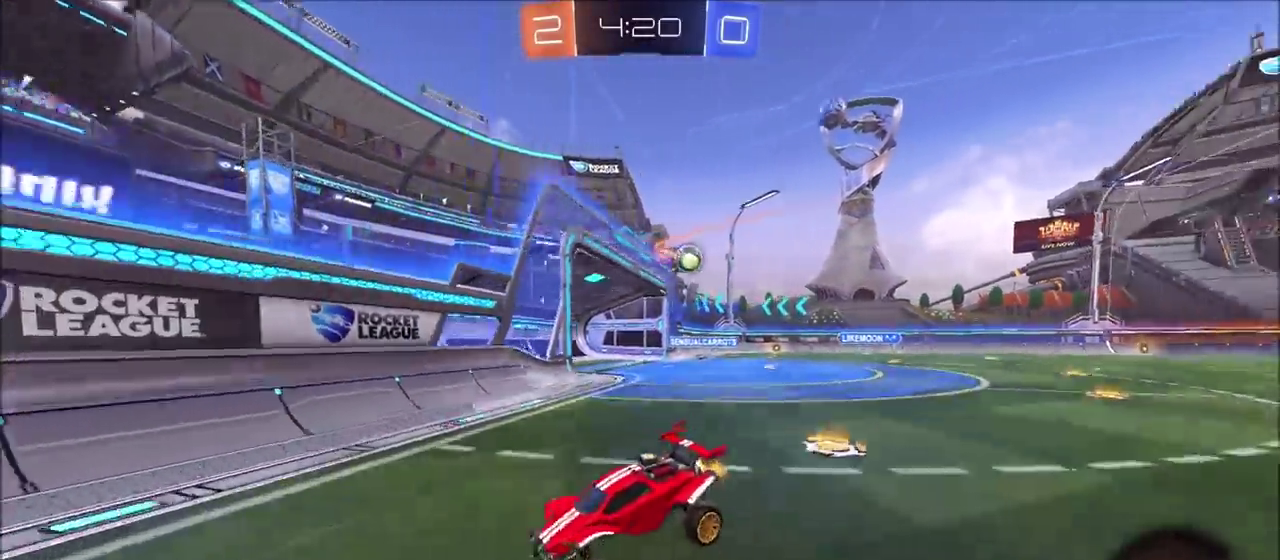
{"buttons": ["R2"], "left_stick": "left", "right_stick": "center", "events": [[200, "CIRCLE", "down"], [350, "L1", "down"], [417, "CIRCLE", "up"], [467, "L1", "up"]]}
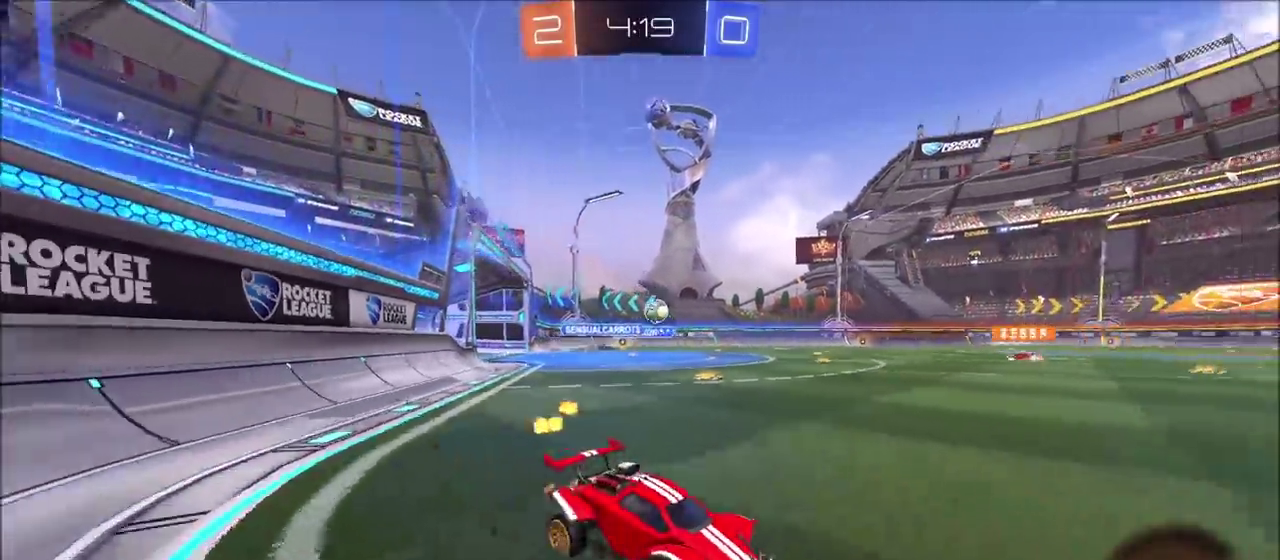
{"buttons": ["CIRCLE", "R2"], "left_stick": "up-left", "right_stick": "center", "events": [[100, "CIRCLE", "down"], [100, "left_stick", "up-left"]]}
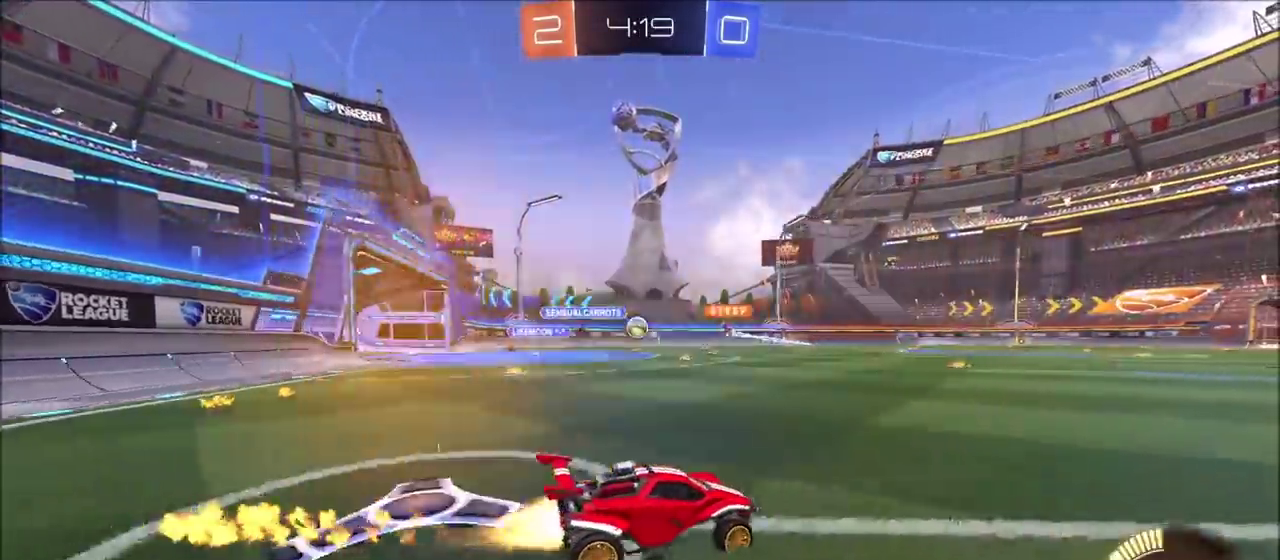
{"buttons": ["CIRCLE", "R2"], "left_stick": "center", "right_stick": "center", "events": [[450, "left_stick", "center"]]}
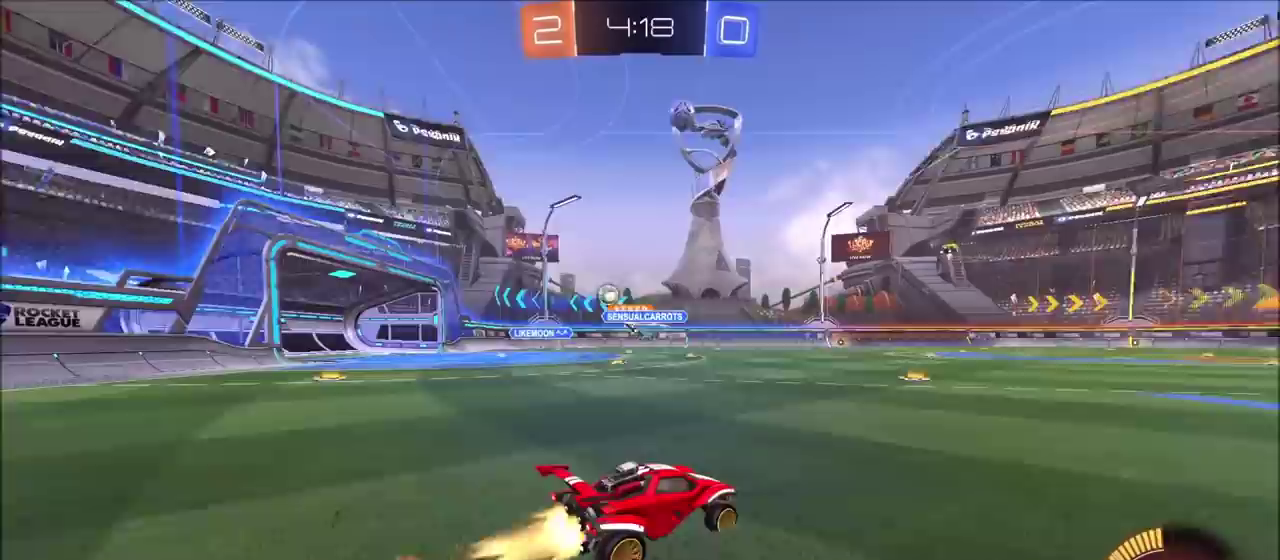
{"buttons": ["L1", "R2"], "left_stick": "up-left", "right_stick": "center", "events": [[67, "left_stick", "left"], [217, "CIRCLE", "up"], [217, "left_stick", "center"], [317, "left_stick", "up-right"], [383, "CROSS", "down"], [417, "left_stick", "up-left"], [433, "L1", "down"], [467, "CROSS", "up"]]}
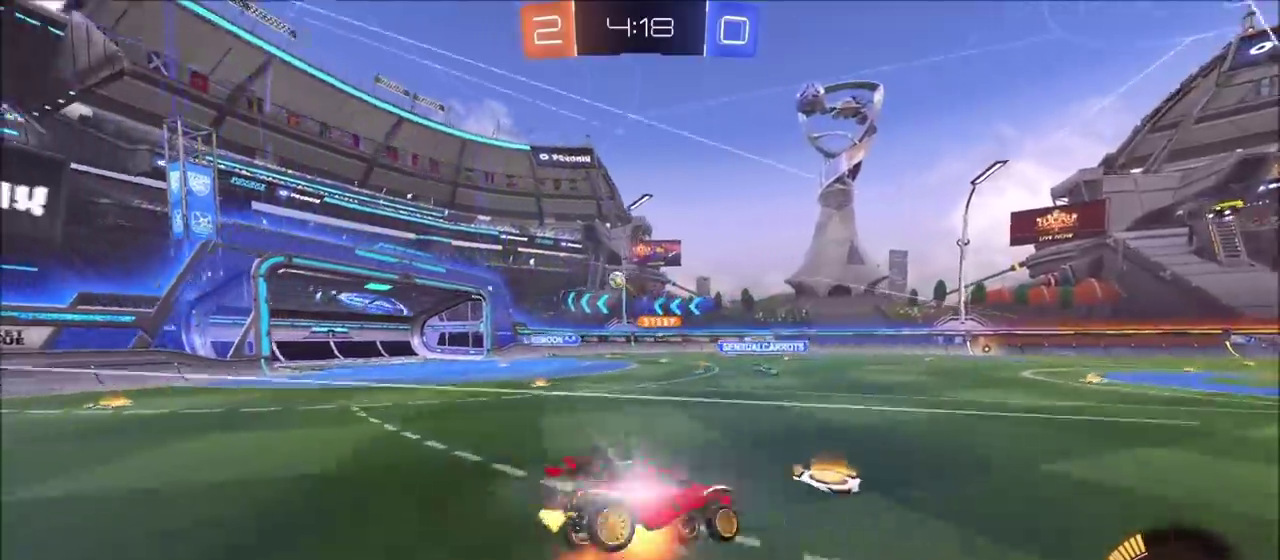
{"buttons": ["L1", "R2"], "left_stick": "left", "right_stick": "center", "events": [[17, "CROSS", "down"], [150, "CROSS", "up"], [200, "L1", "up"], [417, "left_stick", "left"], [450, "L1", "down"]]}
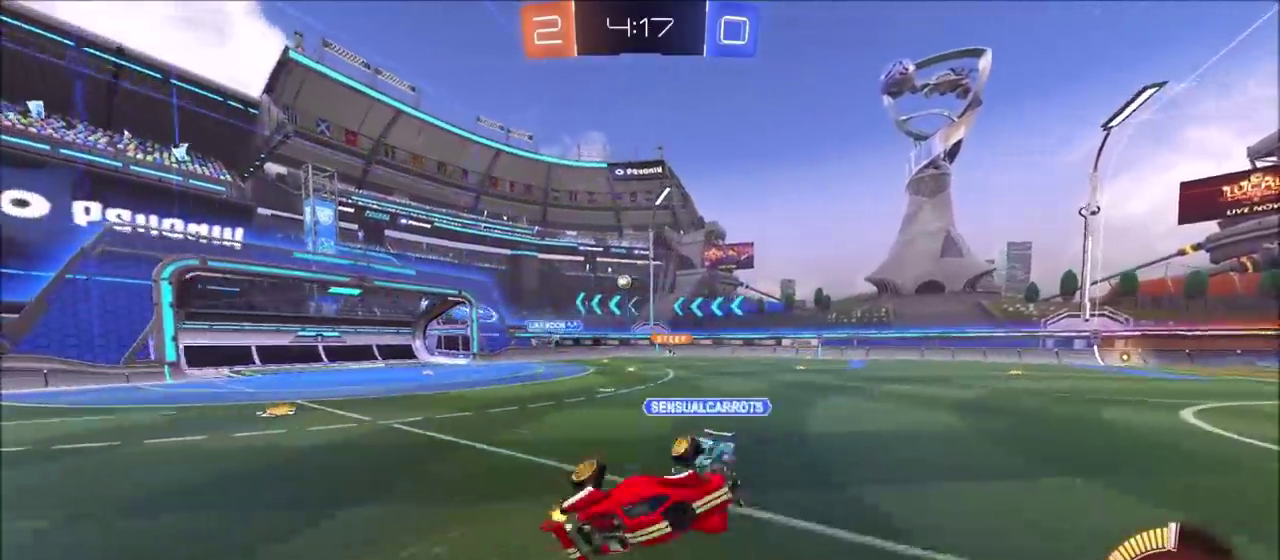
{"buttons": ["R2"], "left_stick": "up-left", "right_stick": "center", "events": [[150, "L1", "up"], [233, "left_stick", "up-left"]]}
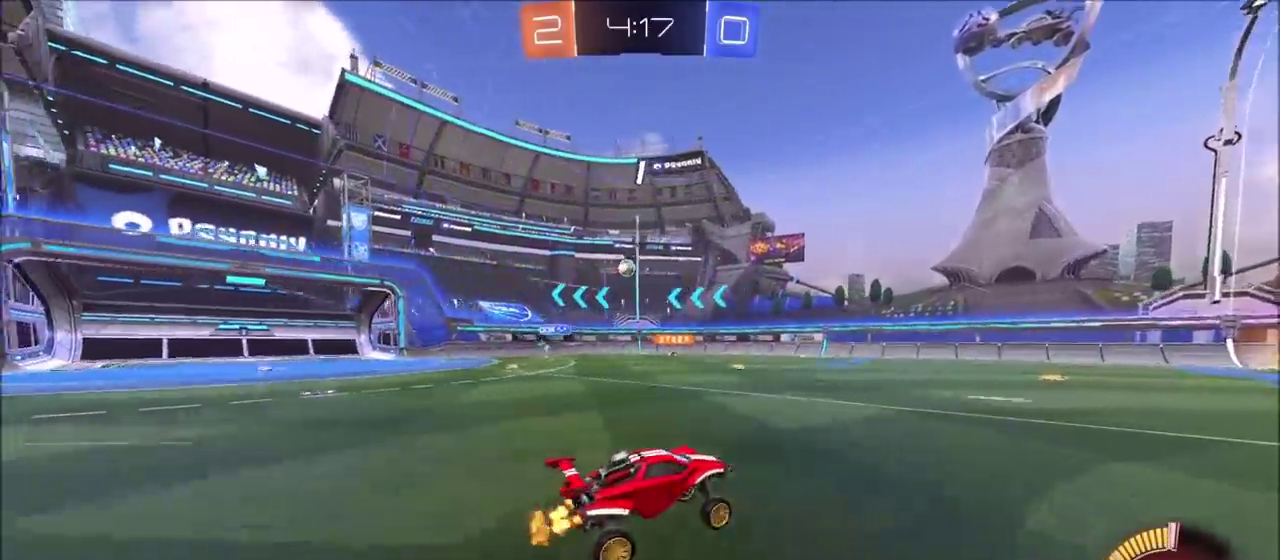
{"buttons": ["L1", "R2"], "left_stick": "right", "right_stick": "center", "events": [[317, "left_stick", "right"], [383, "L1", "down"]]}
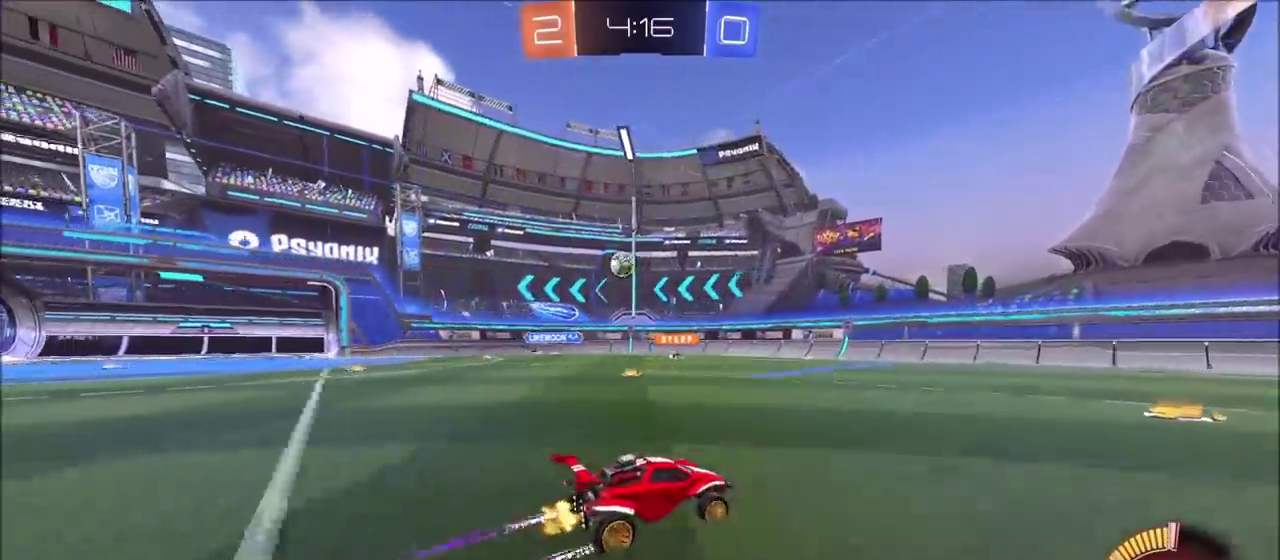
{"buttons": ["R2"], "left_stick": "right", "right_stick": "center", "events": [[17, "L1", "up"]]}
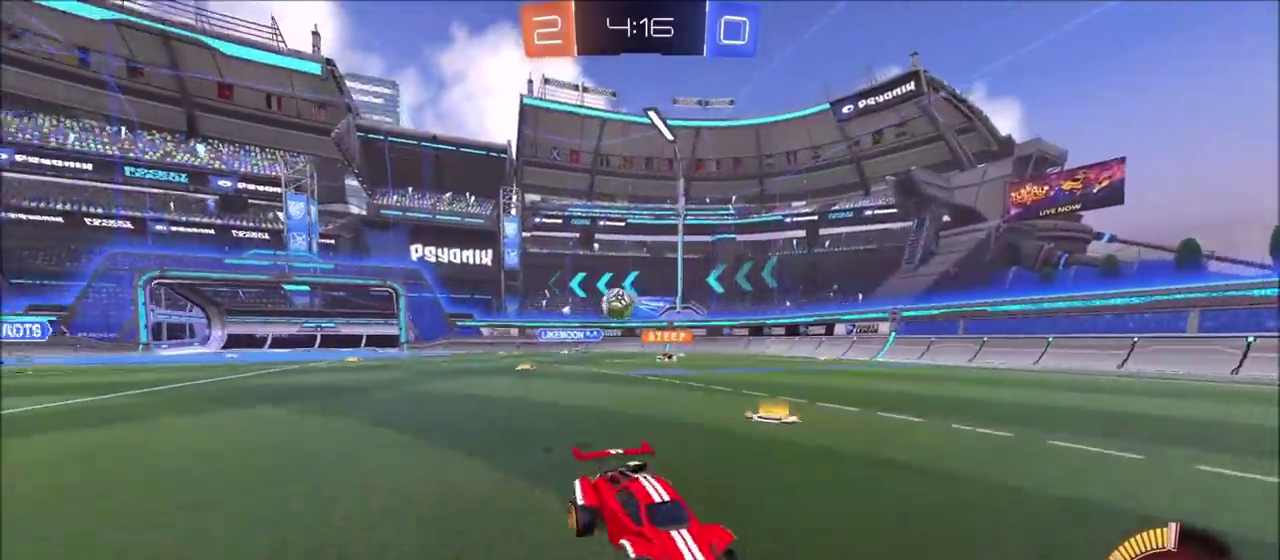
{"buttons": ["R2"], "left_stick": "up-right", "right_stick": "center", "events": [[217, "left_stick", "up-right"]]}
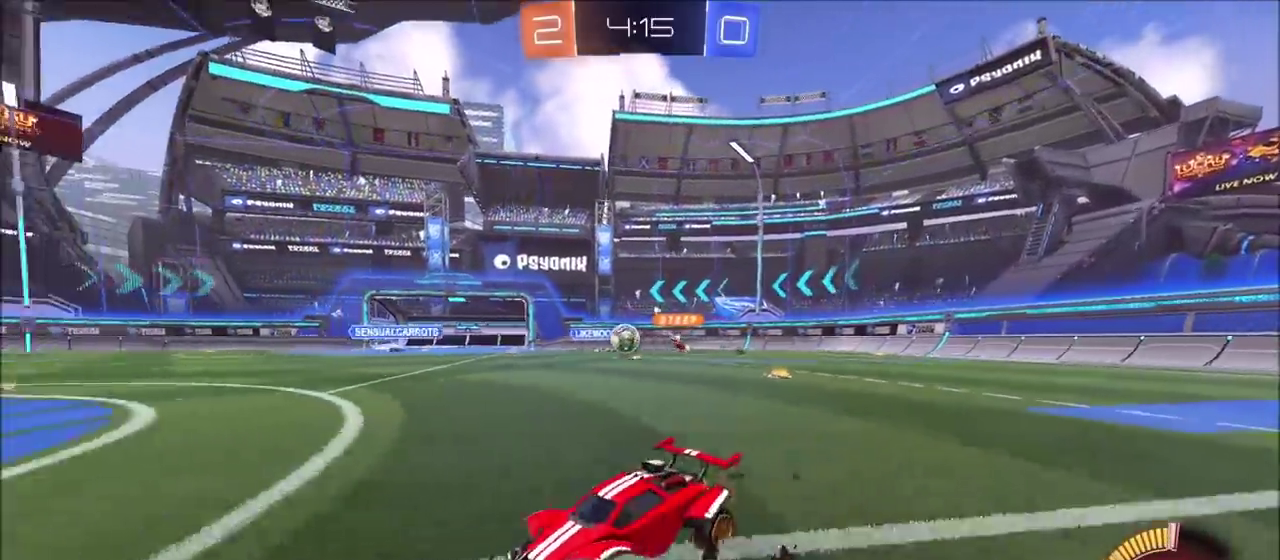
{"buttons": ["CIRCLE", "R2"], "left_stick": "up-right", "right_stick": "center"}
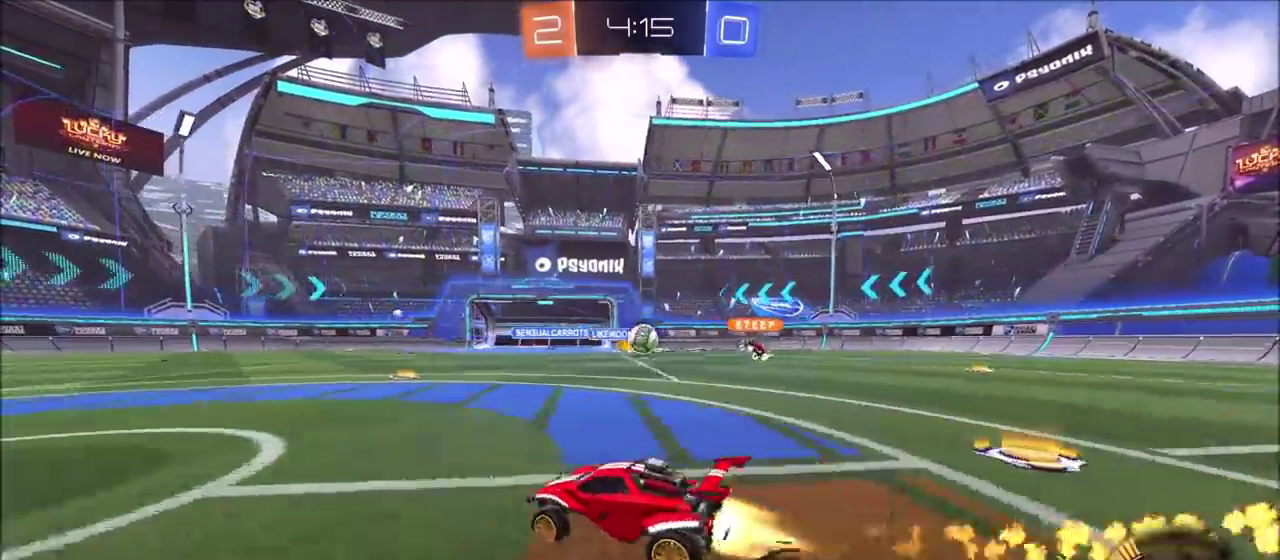
{"buttons": ["CIRCLE", "R2"], "left_stick": "center", "right_stick": "center"}
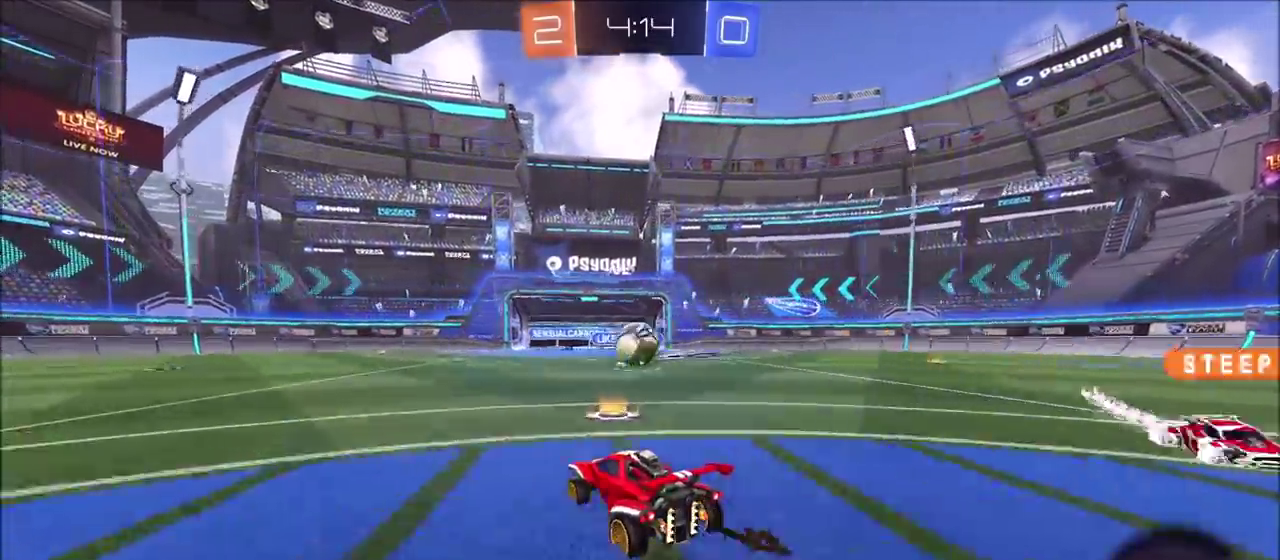
{"buttons": ["R2"], "left_stick": "down", "right_stick": "center", "events": [[17, "CIRCLE", "up"], [83, "left_stick", "right"], [100, "CROSS", "down"], [183, "left_stick", "center"], [217, "CROSS", "up"], [233, "left_stick", "down-left"], [317, "CROSS", "down"], [417, "left_stick", "down"], [483, "CROSS", "up"]]}
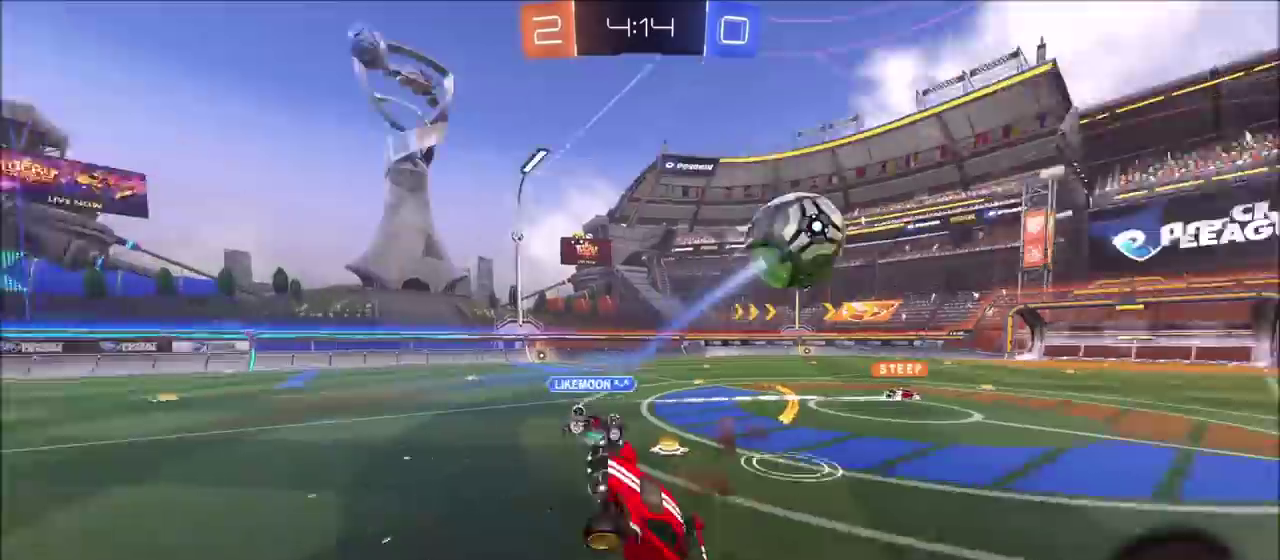
{"buttons": ["CIRCLE", "L1", "R2"], "left_stick": "up-left", "right_stick": "center", "events": [[33, "left_stick", "down-left"], [183, "left_stick", "left"], [233, "L1", "down"], [250, "left_stick", "up-left"], [367, "CIRCLE", "down"]]}
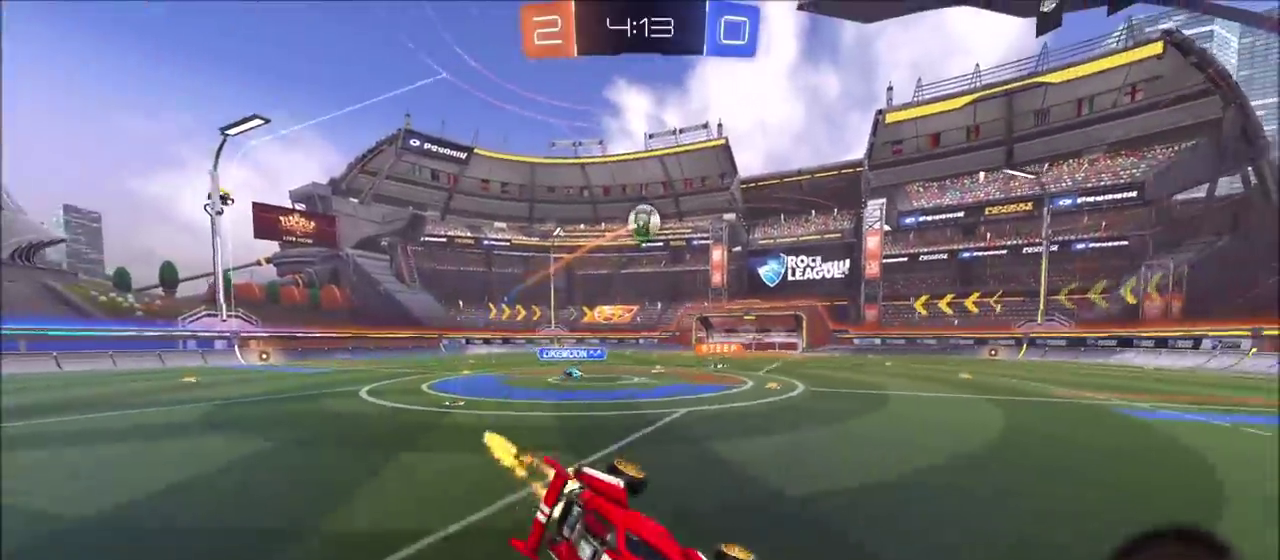
{"buttons": ["CIRCLE", "R2"], "left_stick": "left", "right_stick": "center", "events": [[117, "L1", "up"], [150, "left_stick", "left"], [233, "left_stick", "center"], [367, "left_stick", "left"]]}
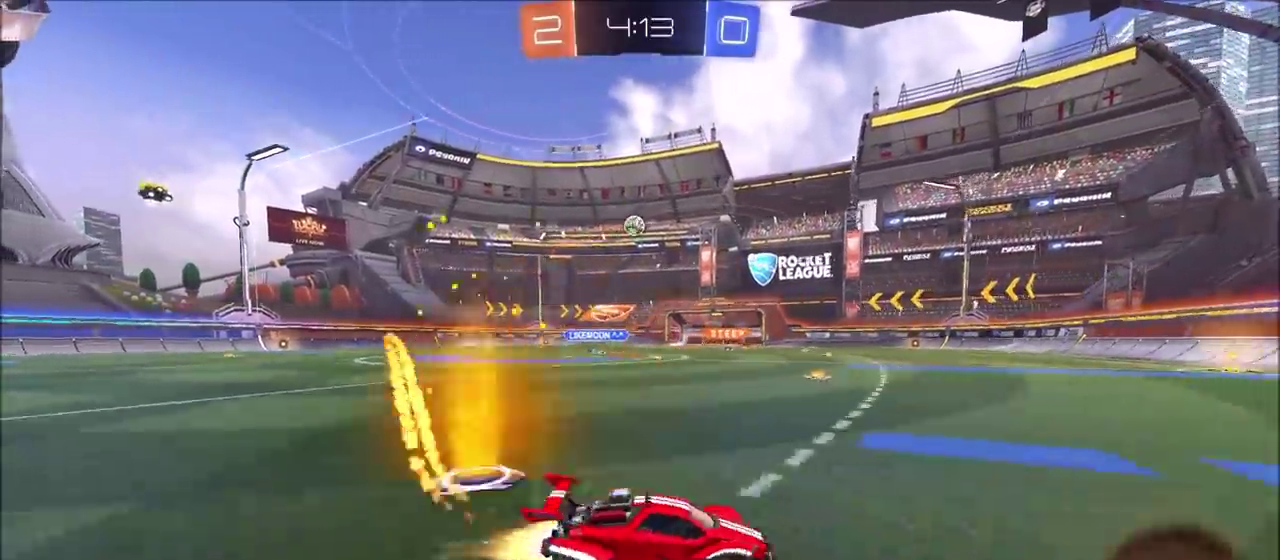
{"buttons": ["CIRCLE", "R2"], "left_stick": "left", "right_stick": "center", "events": [[183, "left_stick", "up-left"], [267, "left_stick", "center"], [383, "left_stick", "left"]]}
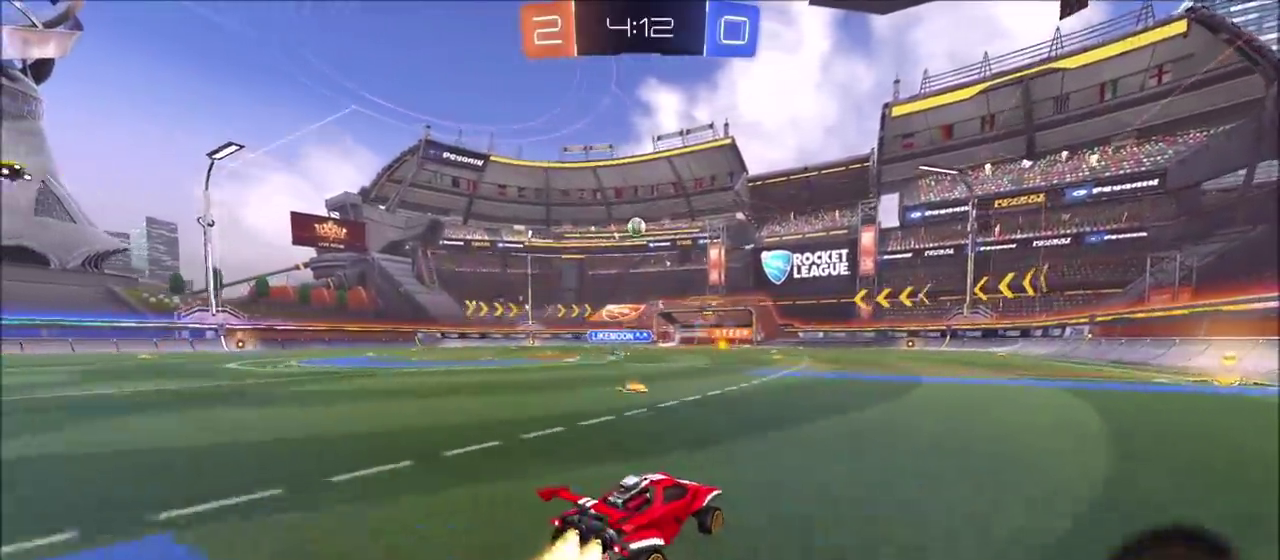
{"buttons": ["CROSS", "L1", "R2"], "left_stick": "up-left", "right_stick": "center", "events": [[67, "left_stick", "up-left"], [217, "left_stick", "center"], [233, "CIRCLE", "up"], [267, "left_stick", "up-right"], [433, "CROSS", "down"], [483, "left_stick", "up-left"], [500, "L1", "down"]]}
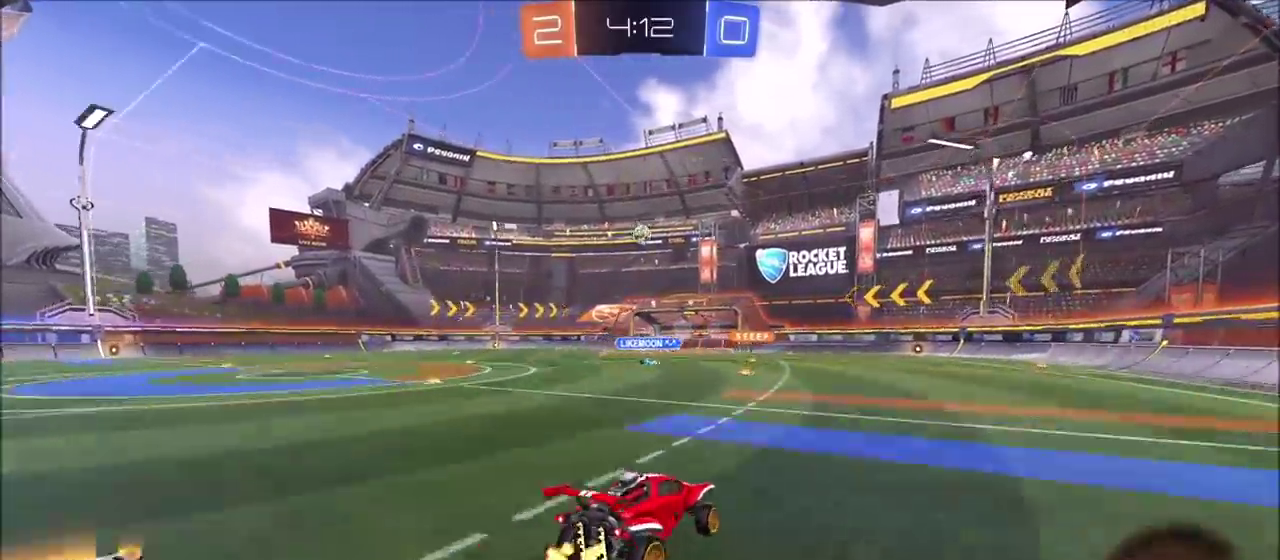
{"buttons": ["R2"], "left_stick": "center", "right_stick": "center", "events": [[17, "CROSS", "up"], [83, "CROSS", "down"], [233, "CROSS", "up"], [250, "L1", "up"], [383, "left_stick", "center"]]}
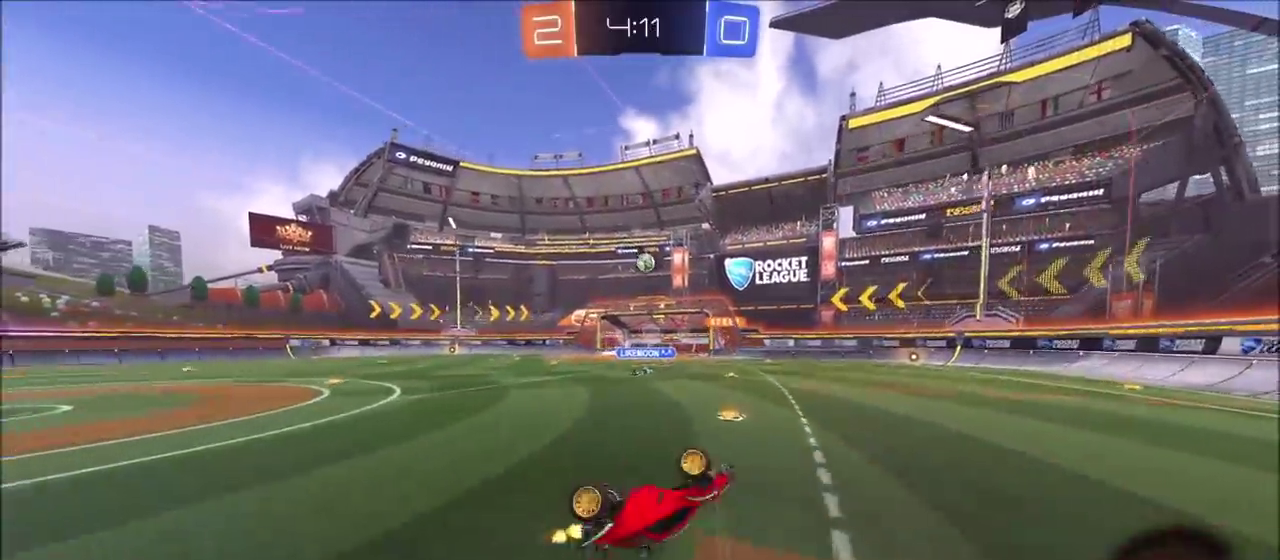
{"buttons": ["R2"], "left_stick": "center", "right_stick": "center", "events": []}
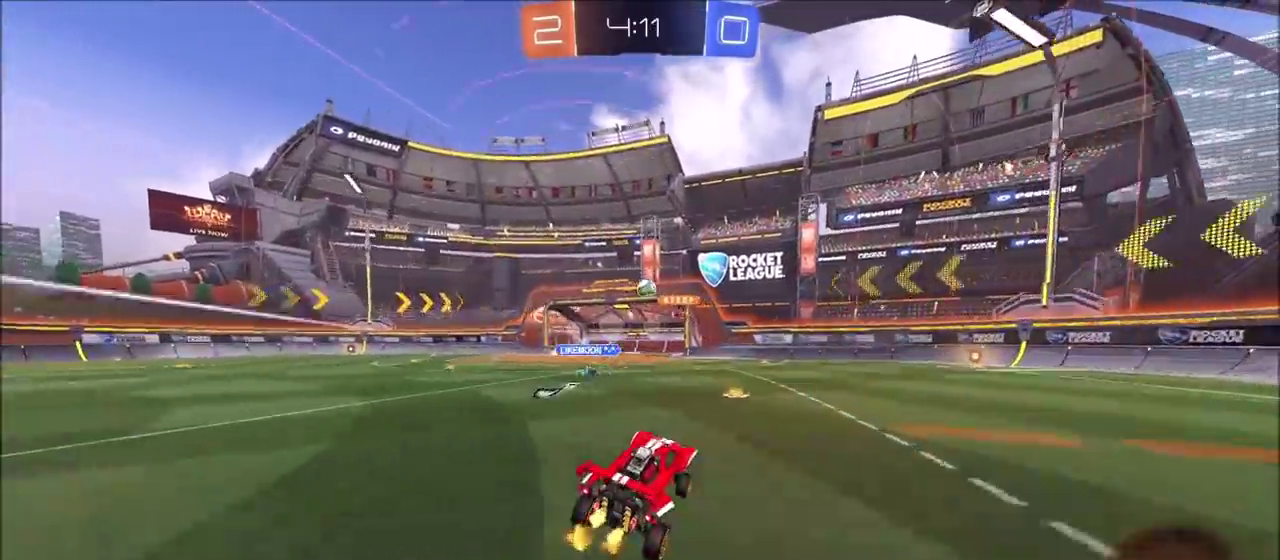
{"buttons": ["R2"], "left_stick": "left", "right_stick": "center", "events": [[333, "left_stick", "left"]]}
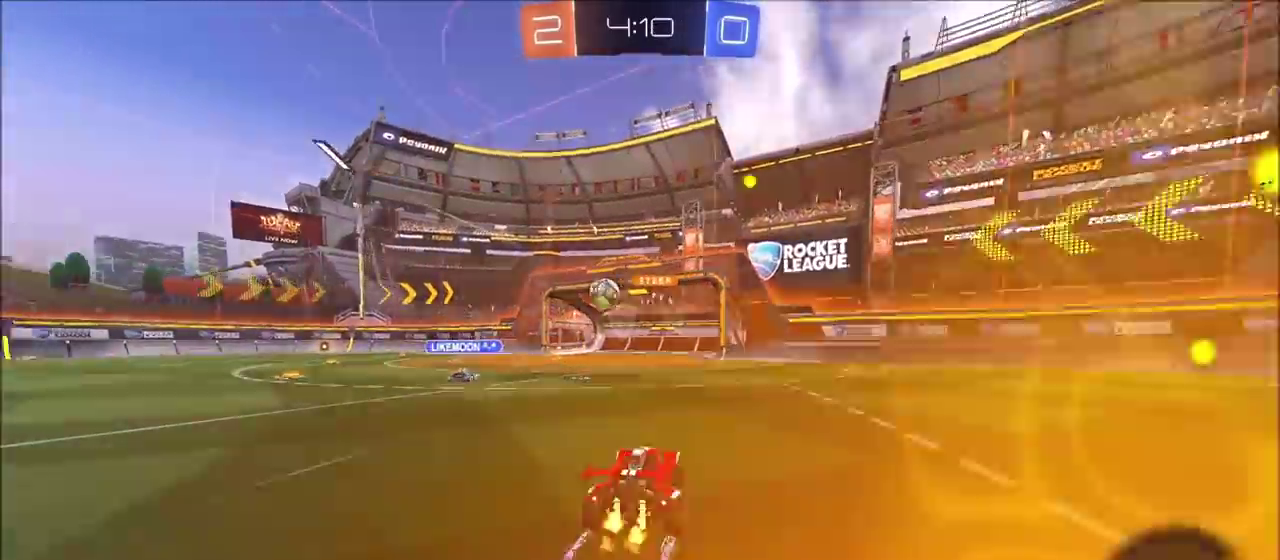
{"buttons": ["CIRCLE", "R2"], "left_stick": "left", "right_stick": "center", "events": [[167, "L1", "down"], [217, "CIRCLE", "down"], [267, "L1", "up"]]}
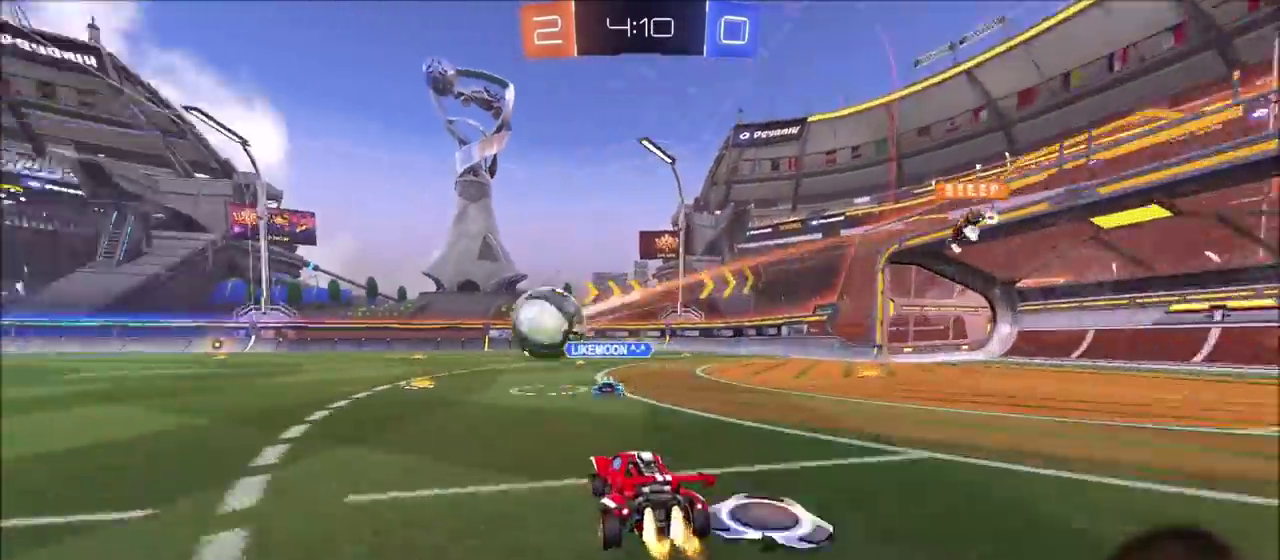
{"buttons": ["CIRCLE", "R2"], "left_stick": "left", "right_stick": "center", "events": [[67, "CIRCLE", "up"], [133, "L1", "down"], [183, "CIRCLE", "down"], [217, "L1", "up"]]}
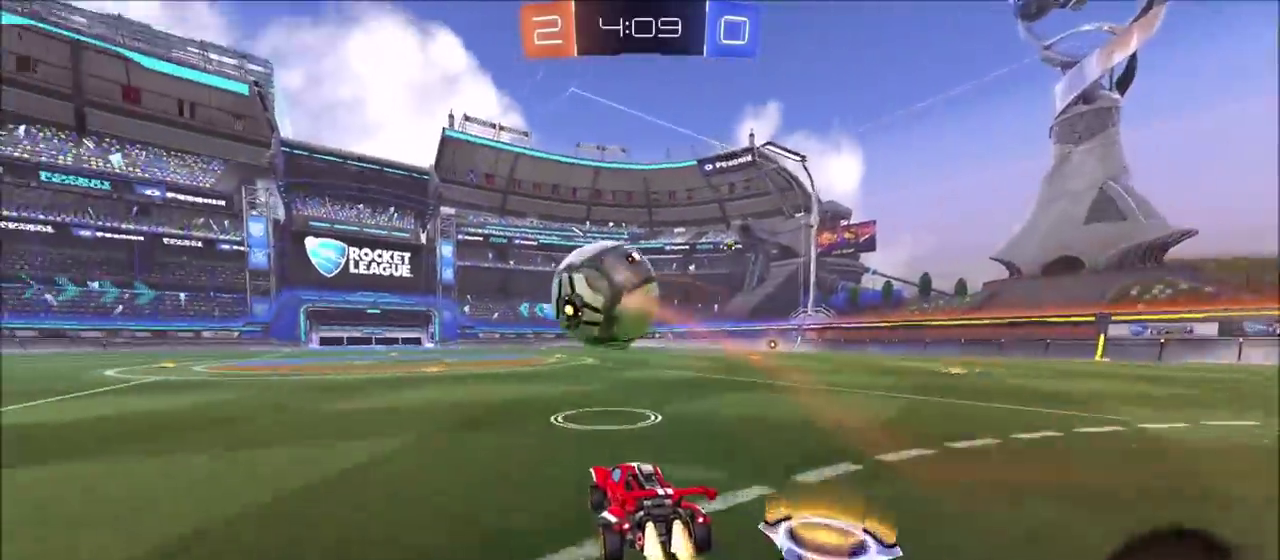
{"buttons": ["CIRCLE", "R2"], "left_stick": "up", "right_stick": "center", "events": [[33, "CROSS", "down"], [33, "left_stick", "down-right"], [83, "CIRCLE", "up"], [167, "CROSS", "up"], [200, "R2", "up"], [217, "left_stick", "center"], [267, "left_stick", "up-left"], [367, "R2", "down"], [417, "TRIANGLE", "down"], [483, "left_stick", "up"], [500, "CIRCLE", "down"], [500, "TRIANGLE", "up"]]}
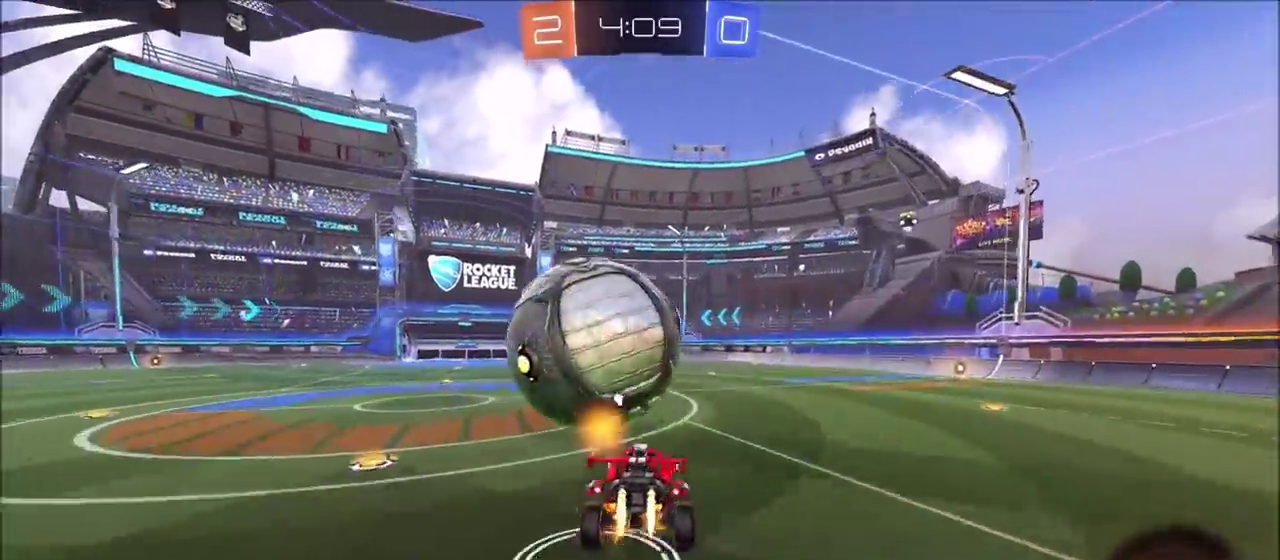
{"buttons": ["R2"], "left_stick": "center", "right_stick": "center", "events": [[50, "left_stick", "up-right"], [100, "left_stick", "right"], [150, "left_stick", "down-right"], [317, "CIRCLE", "up"], [383, "TRIANGLE", "down"], [467, "TRIANGLE", "up"], [500, "left_stick", "center"]]}
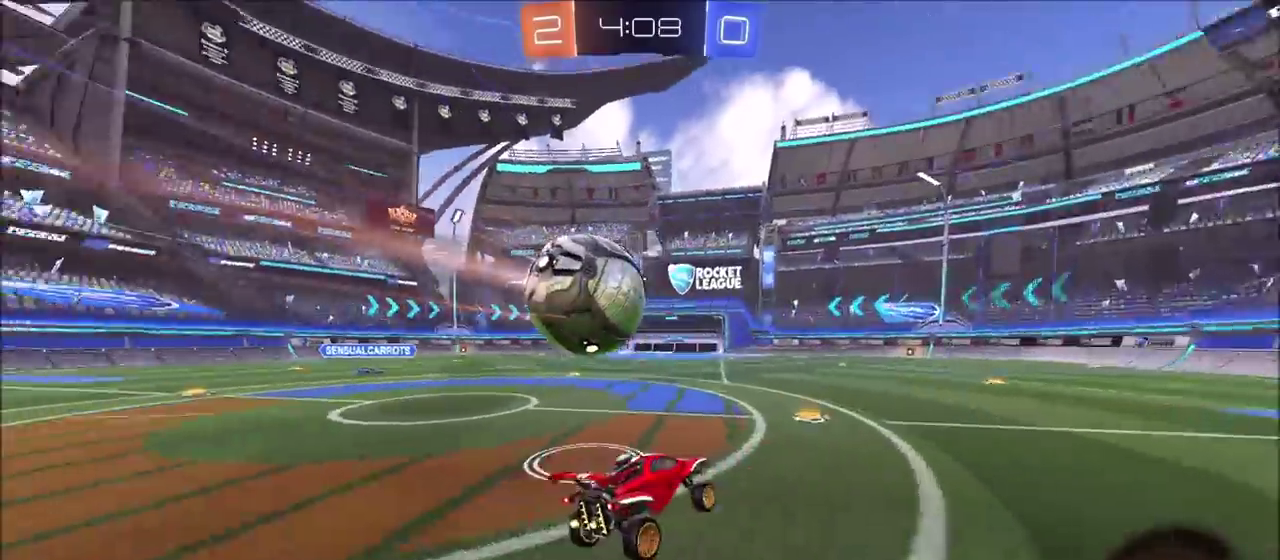
{"buttons": ["R2"], "left_stick": "left", "right_stick": "center", "events": [[117, "left_stick", "up-left"], [200, "CIRCLE", "down"], [300, "left_stick", "center"], [383, "CIRCLE", "up"], [417, "left_stick", "left"]]}
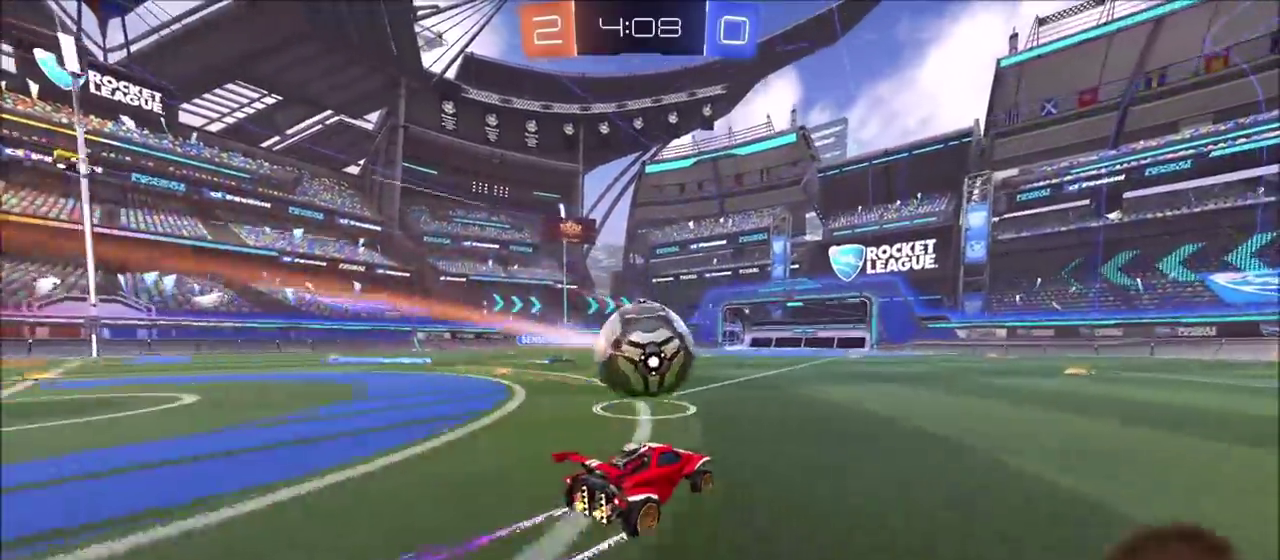
{"buttons": ["R2"], "left_stick": "up", "right_stick": "center", "events": [[33, "left_stick", "center"], [117, "left_stick", "right"], [133, "CROSS", "down"], [150, "L1", "down"], [233, "CROSS", "up"], [350, "TRIANGLE", "down"], [417, "L1", "up"], [417, "TRIANGLE", "up"], [450, "left_stick", "up"]]}
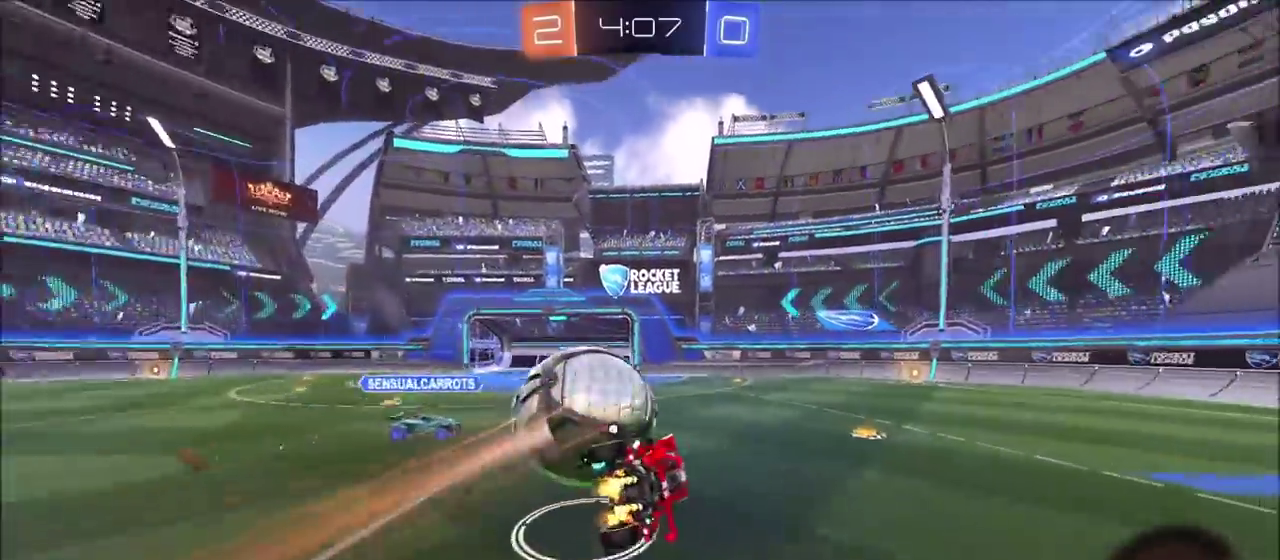
{"buttons": ["CIRCLE", "L1", "R2"], "left_stick": "left", "right_stick": "center", "events": [[17, "left_stick", "center"], [33, "CIRCLE", "down"], [167, "left_stick", "left"], [233, "L1", "down"]]}